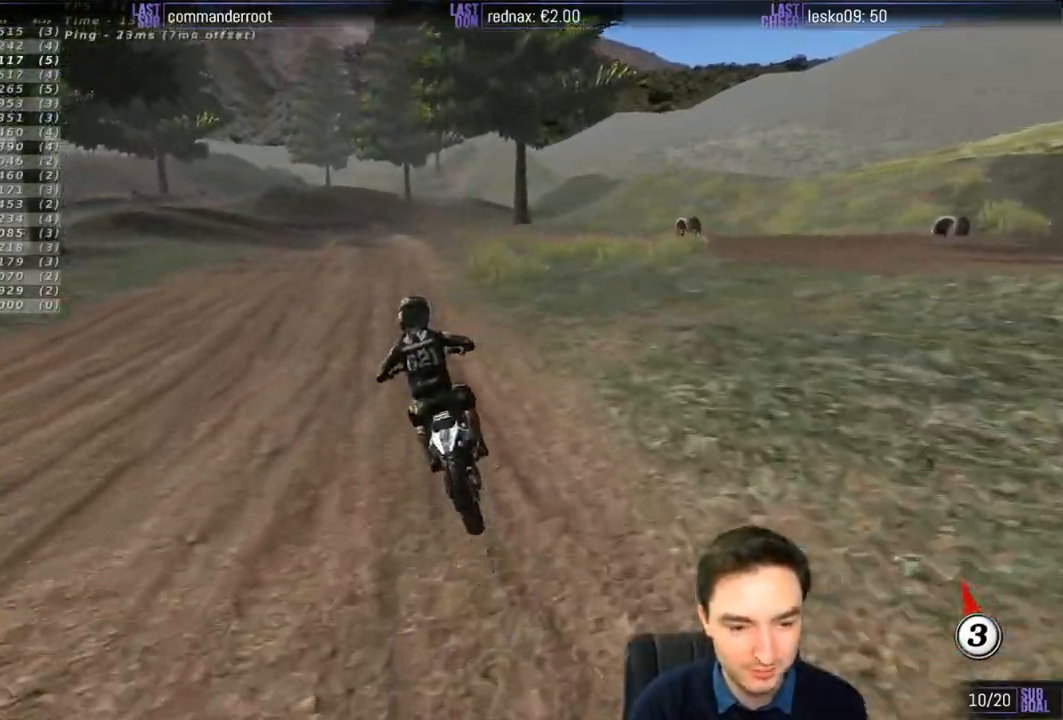
Gameplay with a controller (Xbox layout); each line is a JSON object with the inputs held at the frame after it. "events" lists button and stick changes between this image and that frame as [ms after this image, input, new state], when the widget could be followed in between. Not read: L1 L3 R3.
{"buttons": [], "left_stick": "center", "right_stick": "center", "events": [[350, "left_stick", "left"], [483, "R2", "up"], [483, "left_stick", "center"]]}
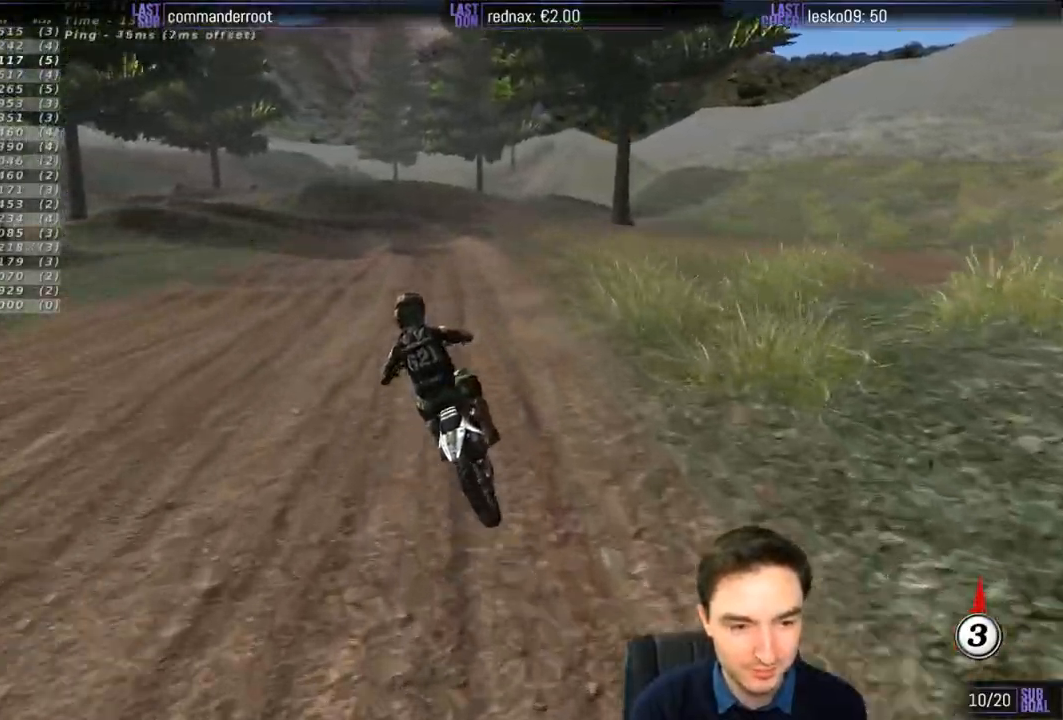
{"buttons": [], "left_stick": "center", "right_stick": "center", "events": [[150, "R2", "down"], [250, "R2", "up"]]}
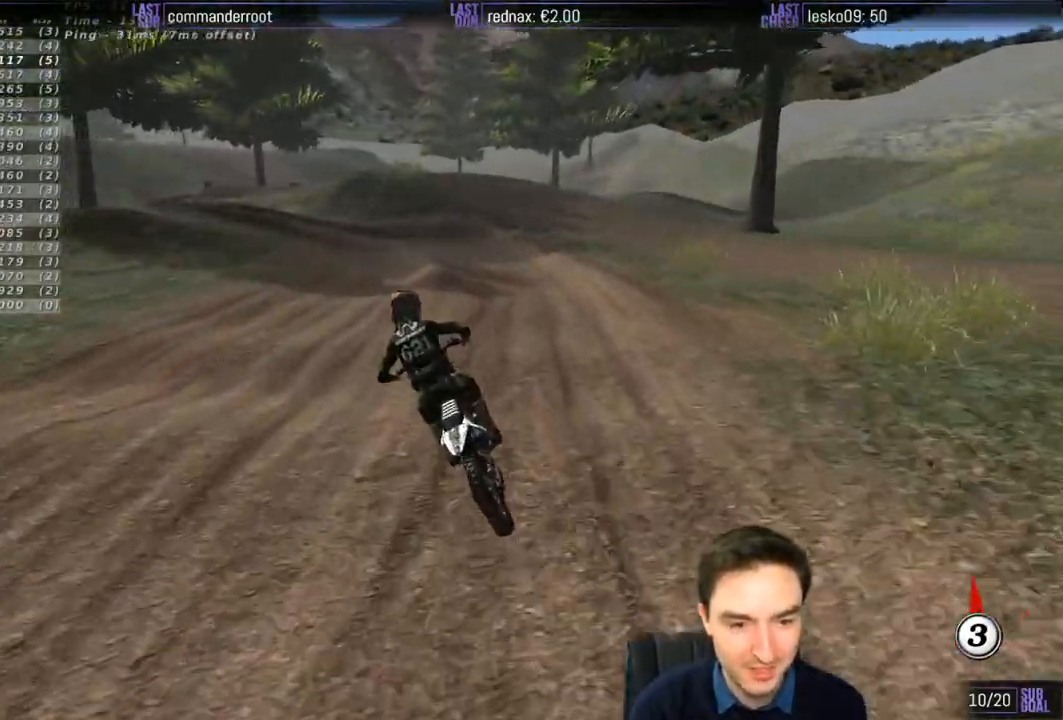
{"buttons": ["X"], "left_stick": "center", "right_stick": "center", "events": [[250, "X", "down"], [317, "X", "up"], [450, "X", "down"]]}
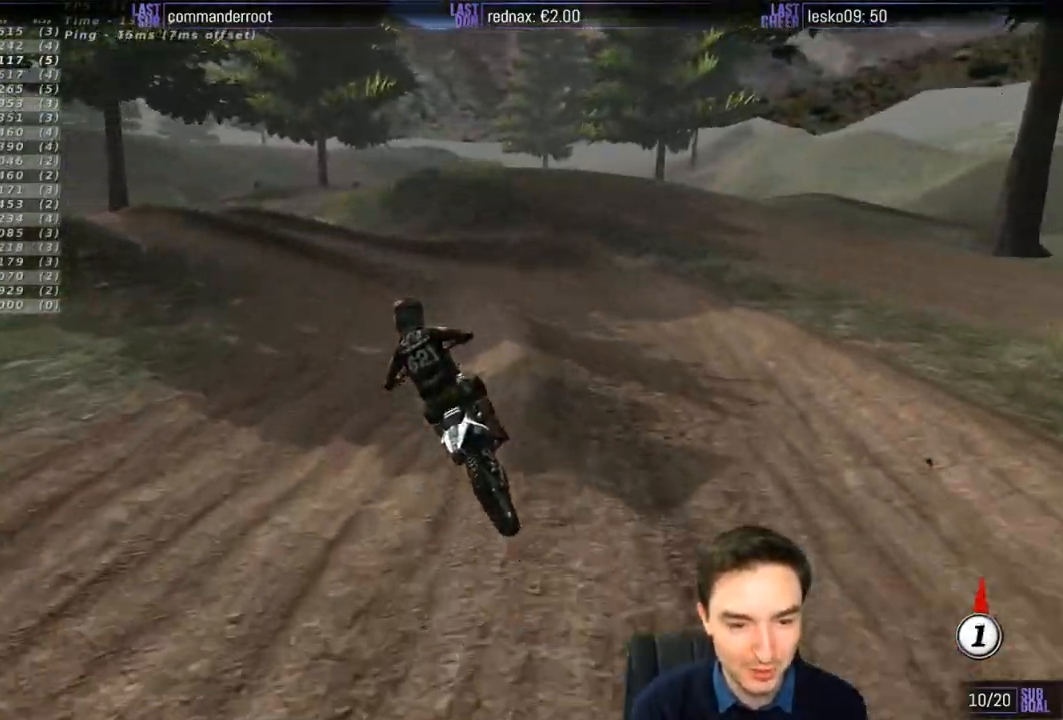
{"buttons": [], "left_stick": "left", "right_stick": "center", "events": [[17, "X", "up"], [150, "left_stick", "left"]]}
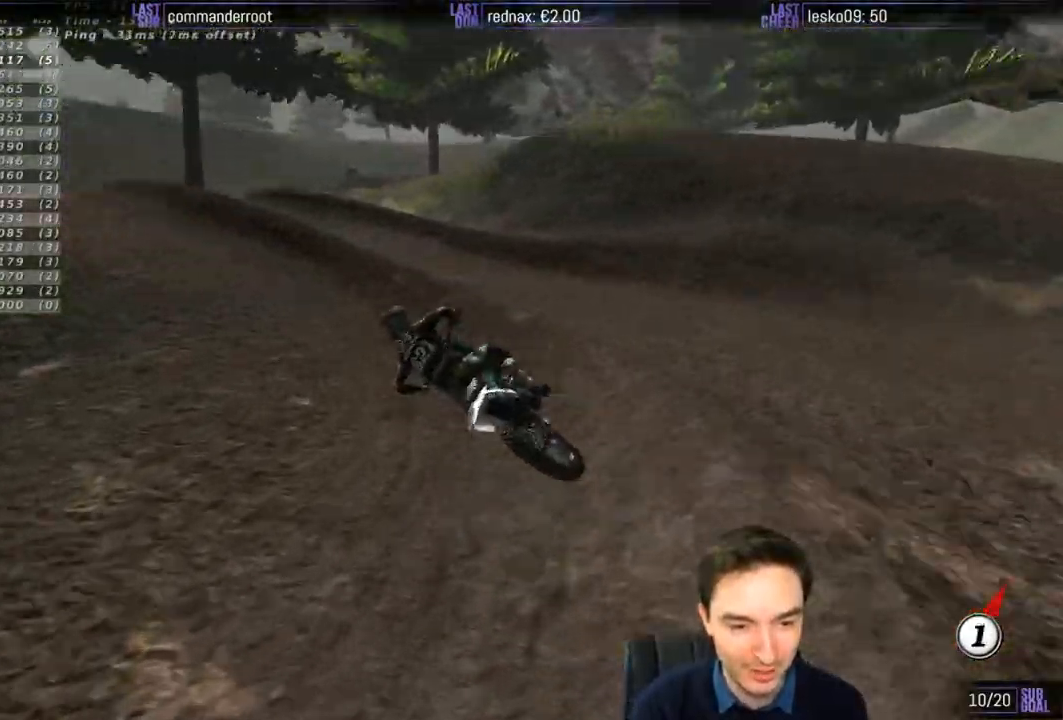
{"buttons": ["R2"], "left_stick": "right", "right_stick": "center", "events": [[17, "R2", "down"], [83, "left_stick", "center"], [150, "left_stick", "right"], [383, "B", "down"], [483, "B", "up"]]}
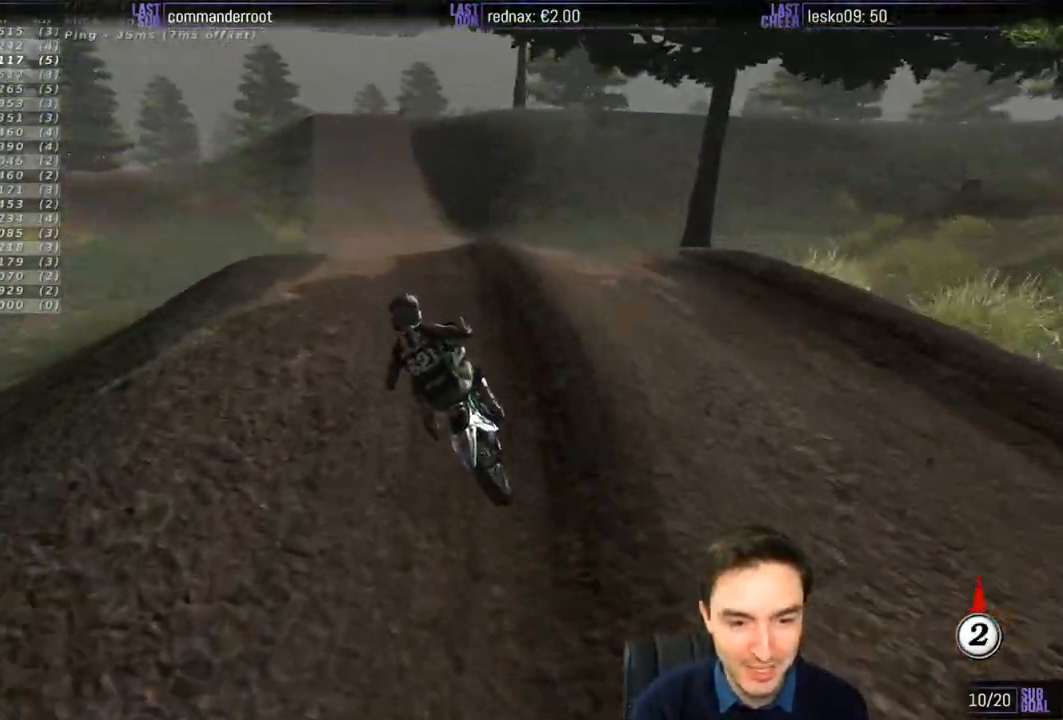
{"buttons": ["R2"], "left_stick": "down-left", "right_stick": "center", "events": [[17, "left_stick", "center"], [350, "left_stick", "left"], [450, "left_stick", "down-left"]]}
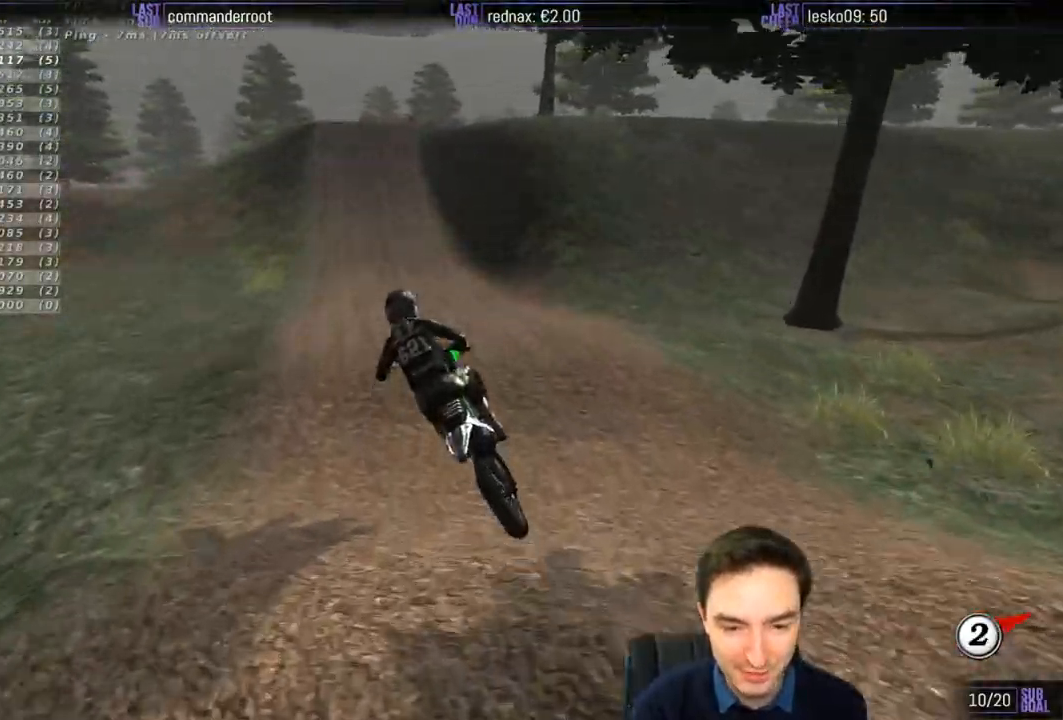
{"buttons": ["R2"], "left_stick": "center", "right_stick": "center", "events": [[117, "B", "down"], [183, "left_stick", "right"], [217, "B", "up"], [417, "left_stick", "center"]]}
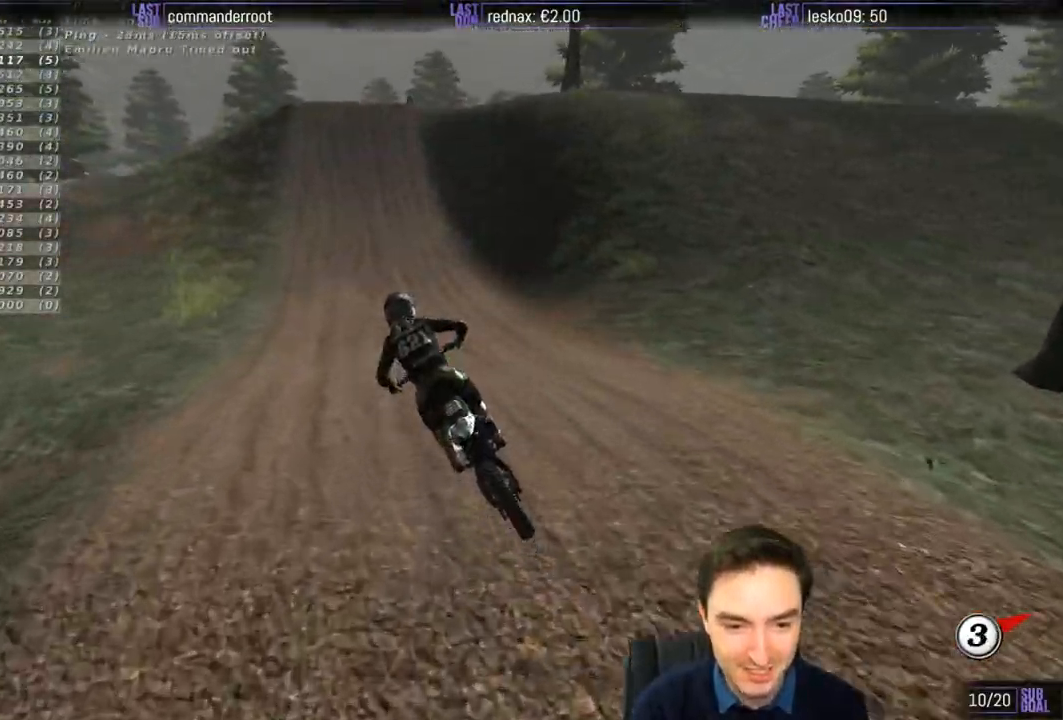
{"buttons": ["R2"], "left_stick": "center", "right_stick": "center", "events": [[217, "left_stick", "right"], [483, "left_stick", "center"]]}
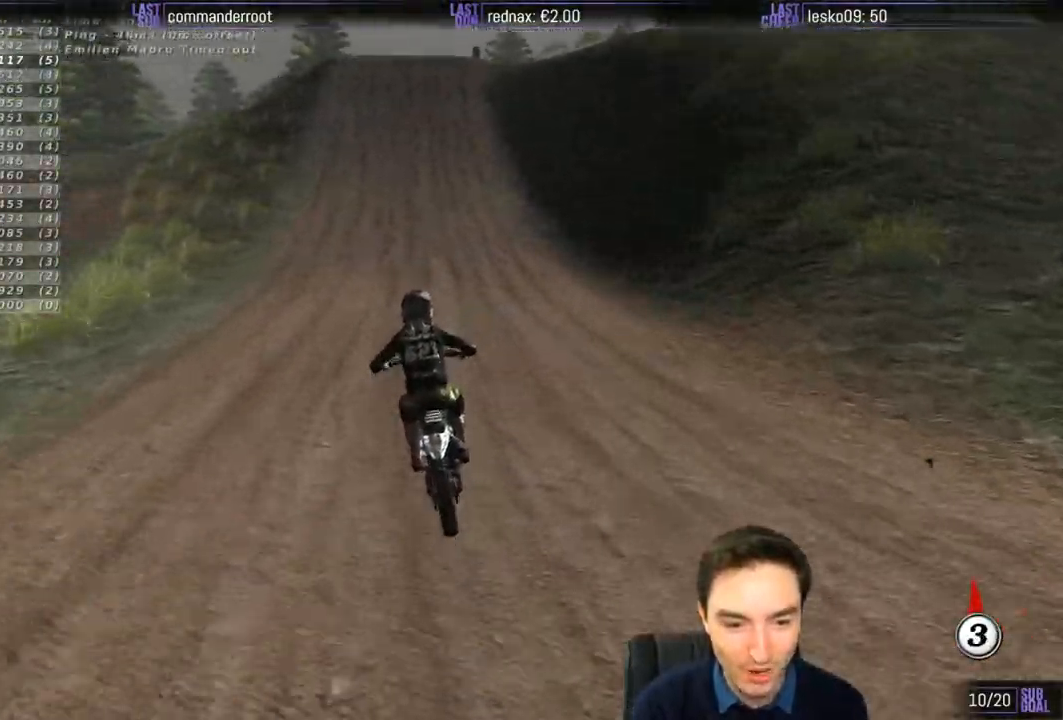
{"buttons": ["R2"], "left_stick": "center", "right_stick": "center", "events": []}
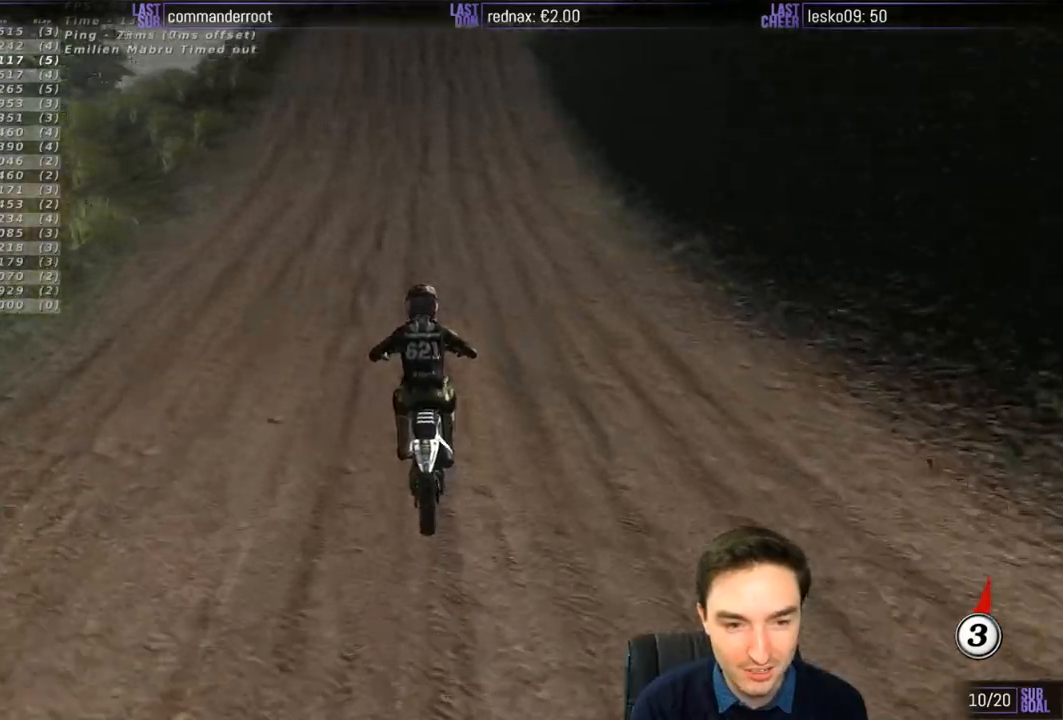
{"buttons": ["R2"], "left_stick": "center", "right_stick": "center", "events": []}
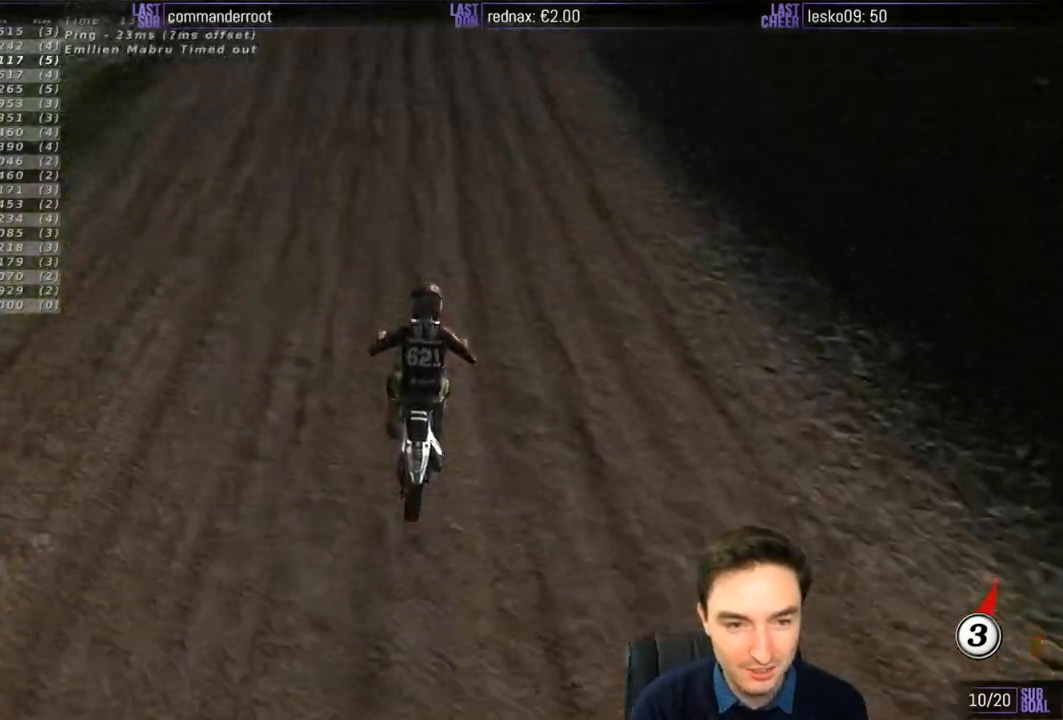
{"buttons": ["R2"], "left_stick": "up", "right_stick": "center", "events": [[250, "R2", "up"], [283, "left_stick", "up"], [350, "R2", "down"]]}
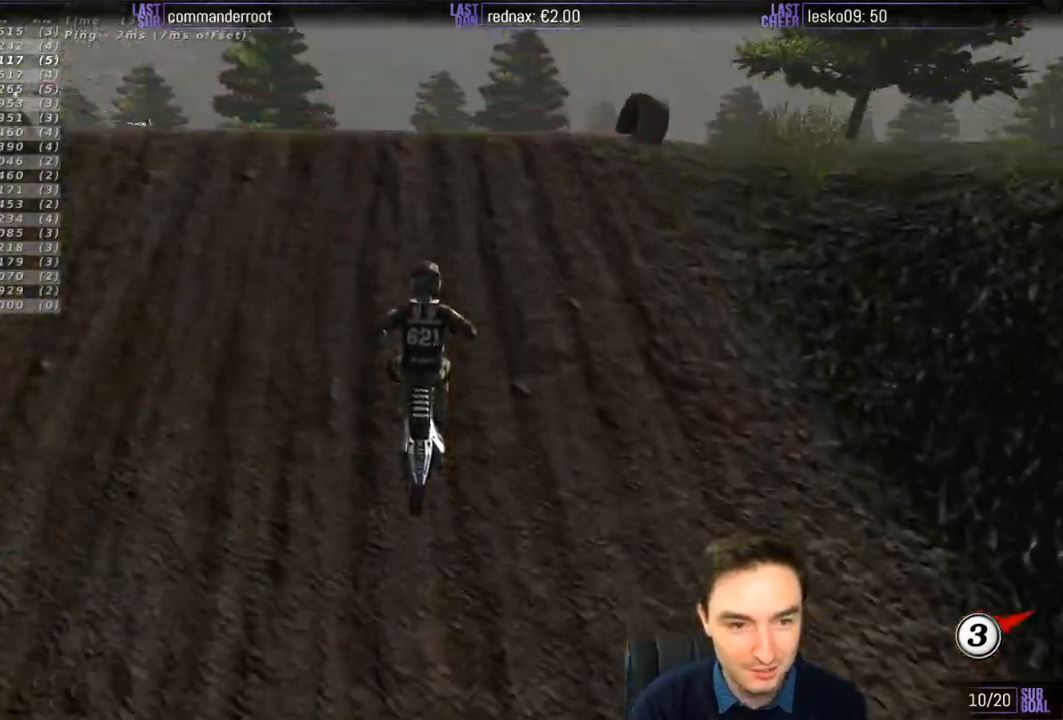
{"buttons": ["R2"], "left_stick": "down-left", "right_stick": "center", "events": [[83, "left_stick", "down-left"]]}
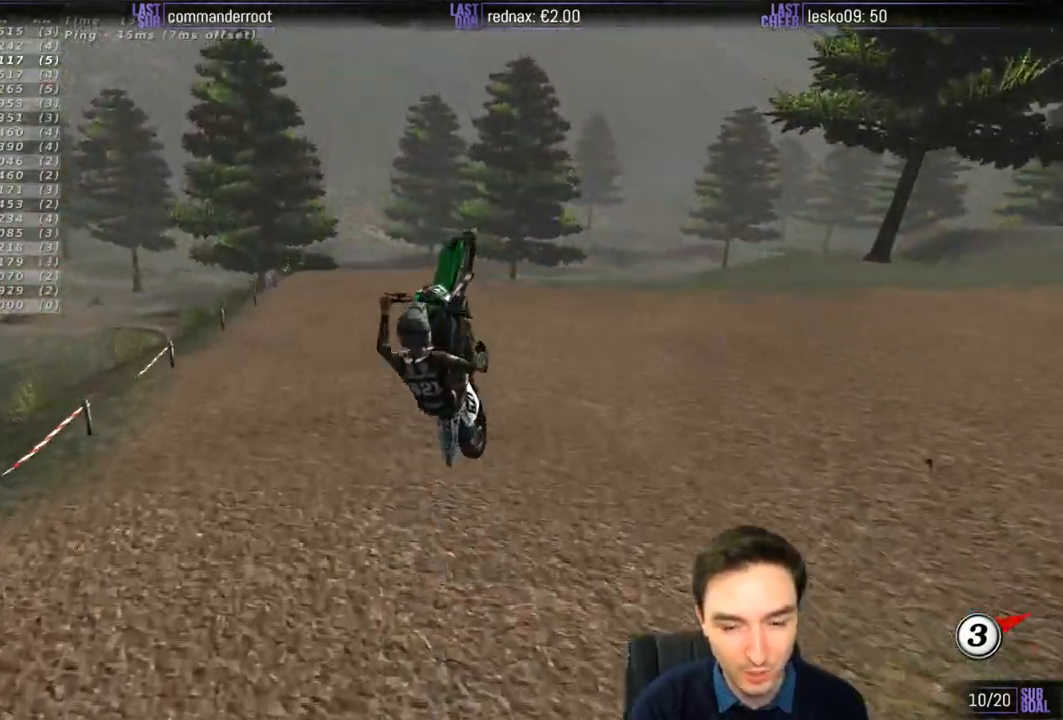
{"buttons": ["R2"], "left_stick": "down-left", "right_stick": "center", "events": []}
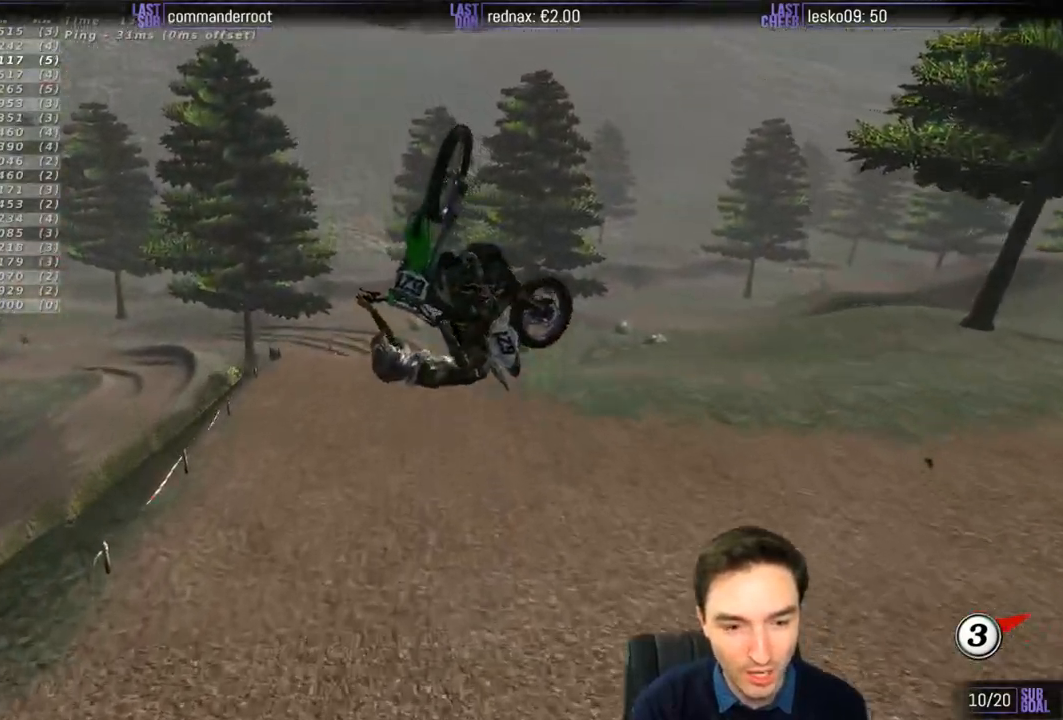
{"buttons": [], "left_stick": "down-left", "right_stick": "center", "events": [[250, "R2", "up"]]}
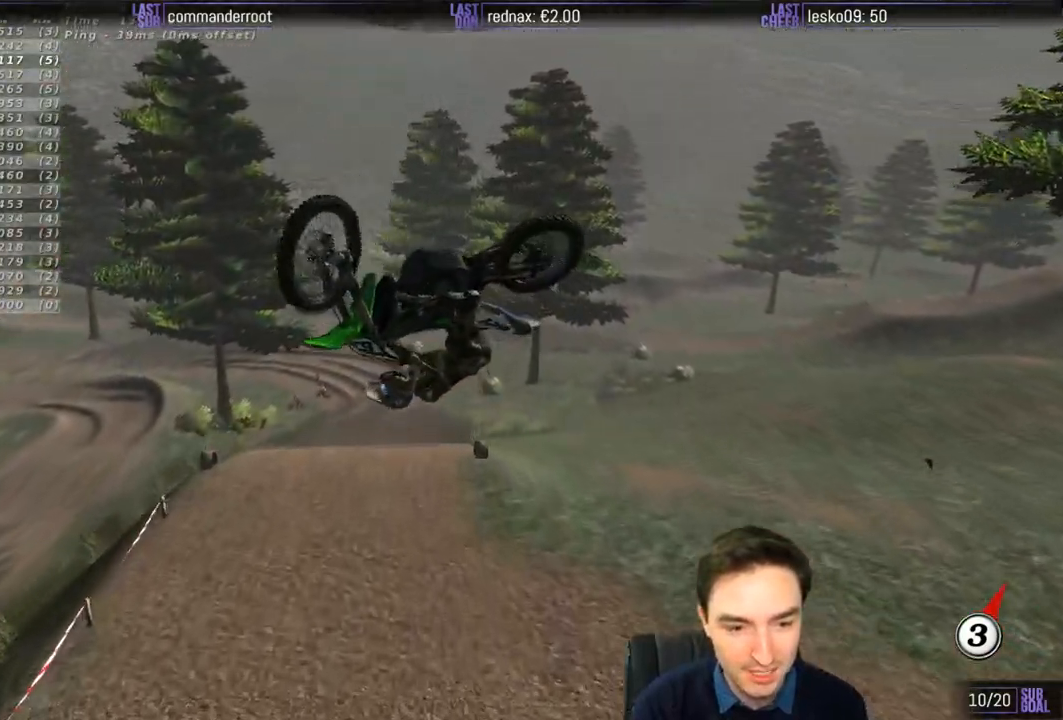
{"buttons": [], "left_stick": "down-left", "right_stick": "center", "events": []}
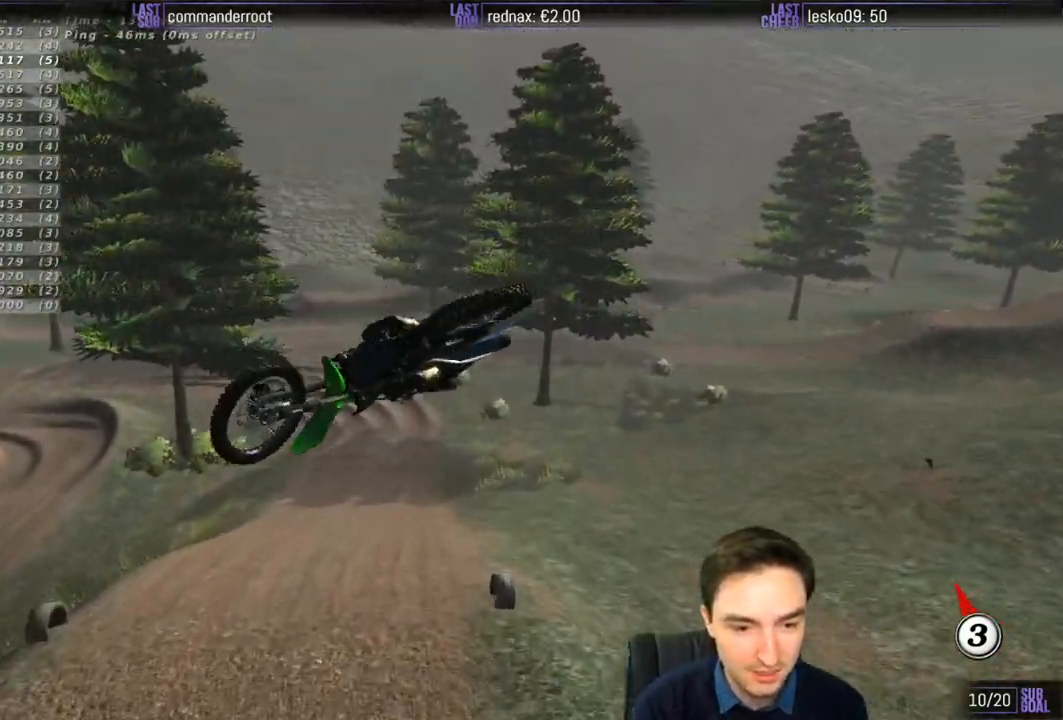
{"buttons": [], "left_stick": "down-left", "right_stick": "center", "events": []}
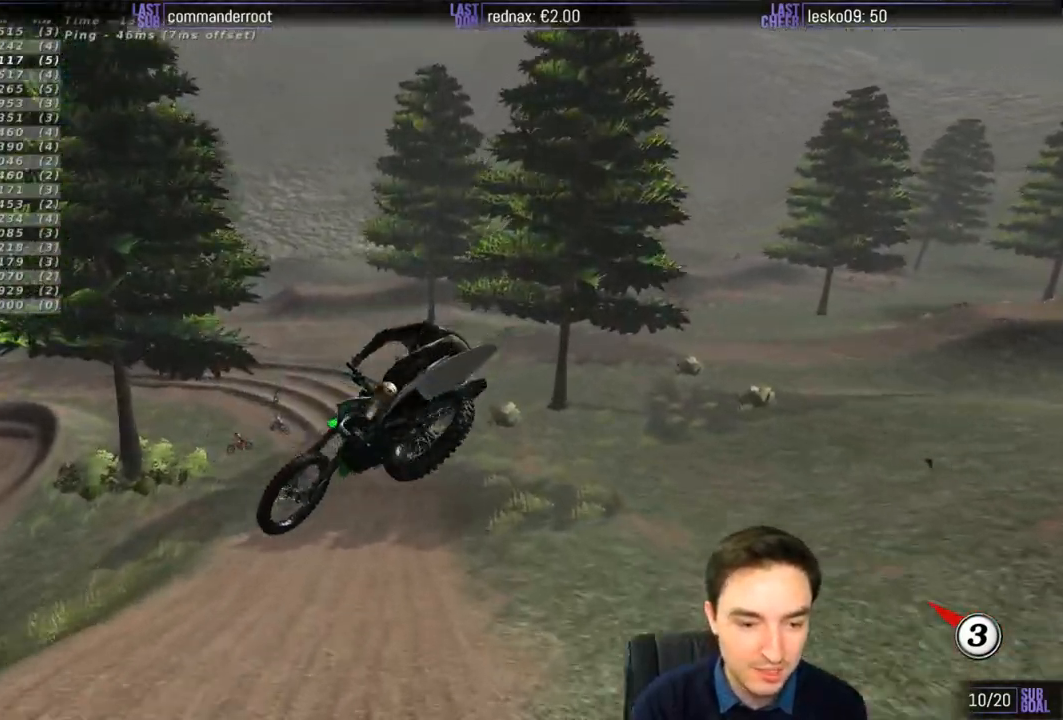
{"buttons": [], "left_stick": "center", "right_stick": "center", "events": [[483, "left_stick", "center"]]}
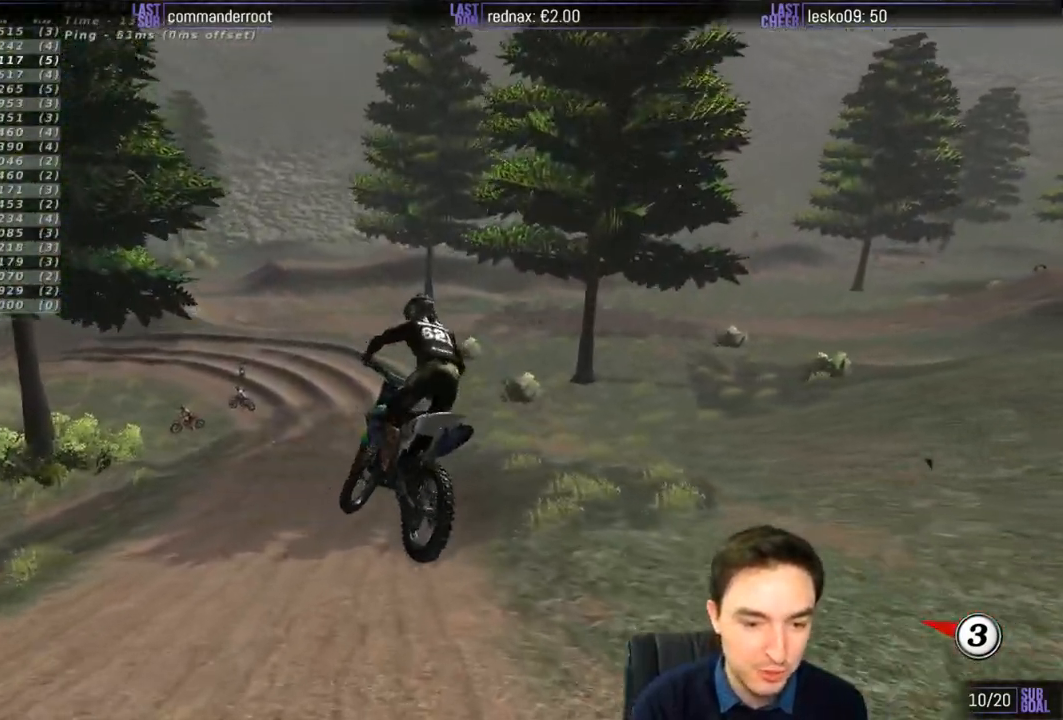
{"buttons": ["R2"], "left_stick": "center", "right_stick": "center", "events": [[183, "R2", "down"]]}
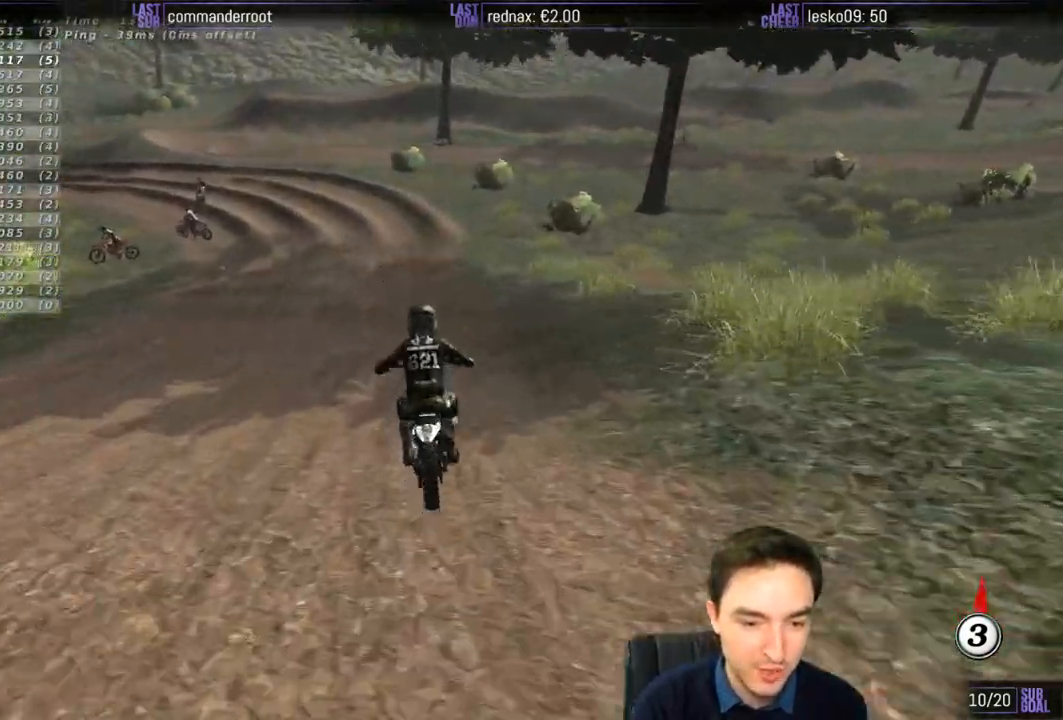
{"buttons": [], "left_stick": "center", "right_stick": "center", "events": [[150, "left_stick", "left"], [317, "R2", "up"], [383, "left_stick", "center"]]}
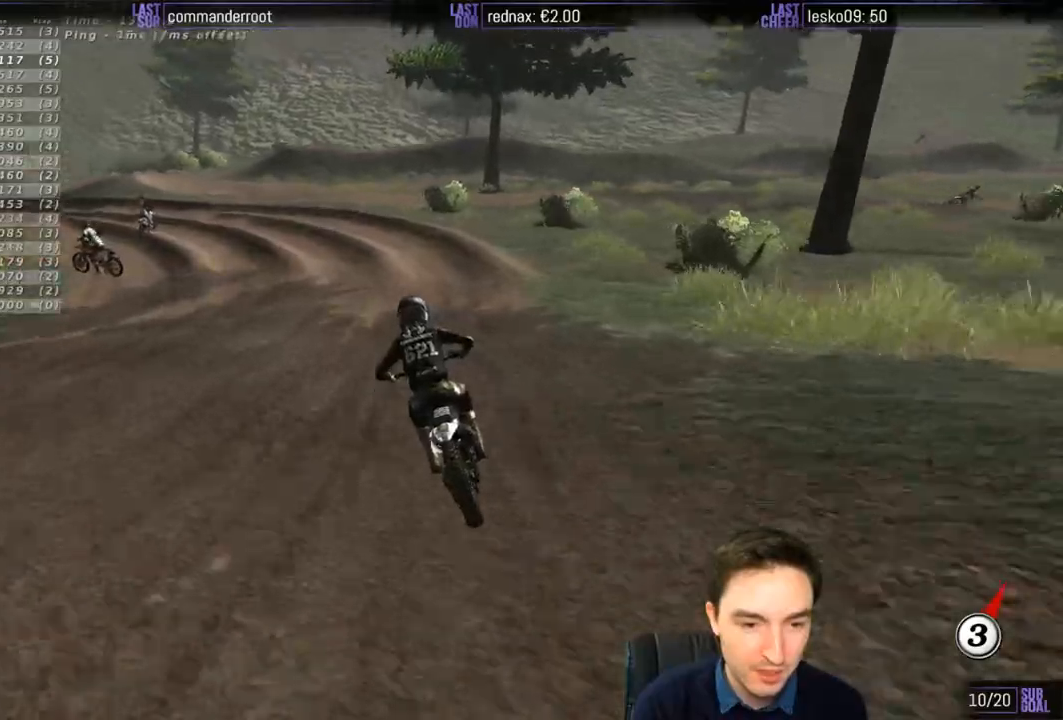
{"buttons": [], "left_stick": "down-left", "right_stick": "center", "events": [[67, "X", "down"], [117, "X", "up"], [250, "X", "down"], [317, "X", "up"], [383, "X", "down"], [417, "left_stick", "down-left"], [483, "X", "up"]]}
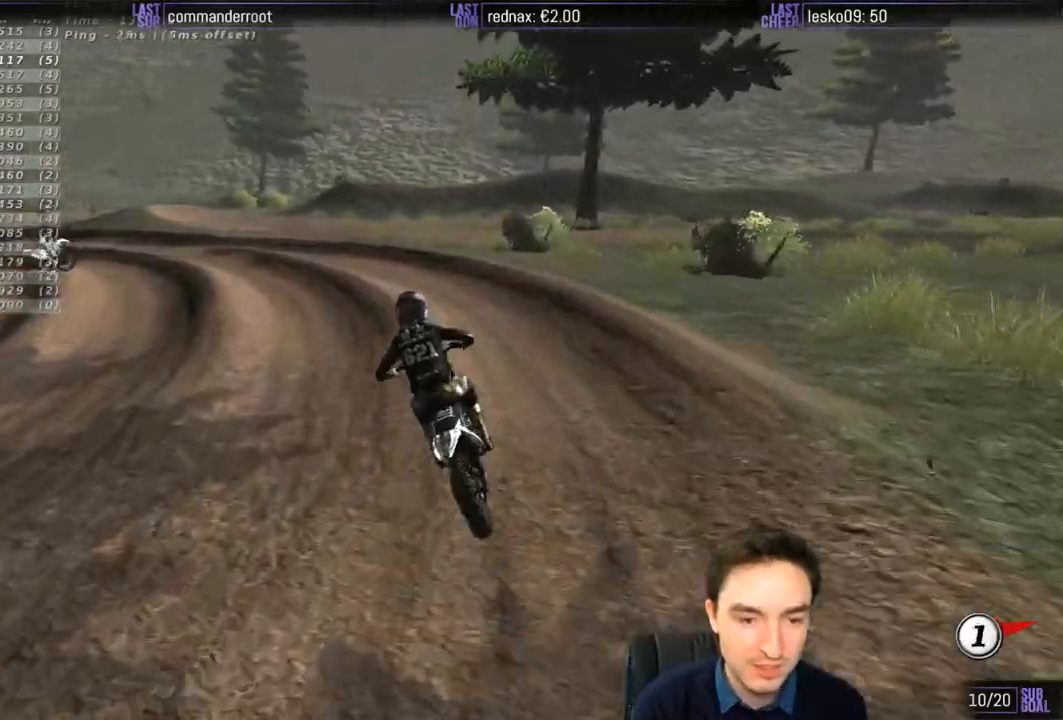
{"buttons": [], "left_stick": "left", "right_stick": "center", "events": [[317, "A", "down"], [317, "left_stick", "left"], [417, "A", "up"]]}